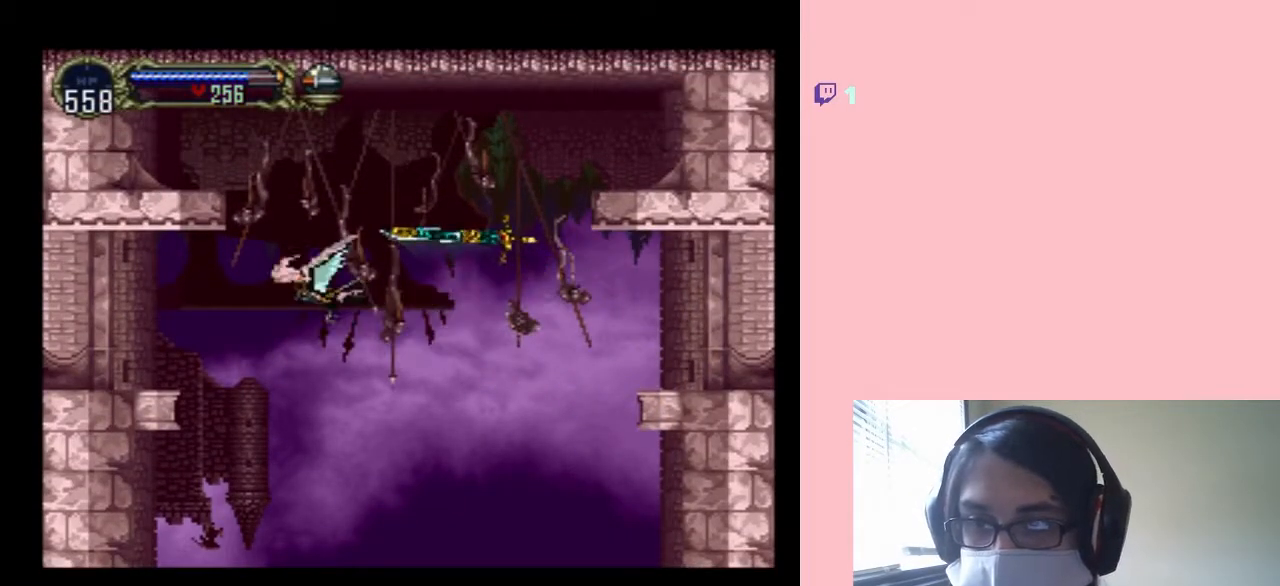
Gameplay with a controller (Nintendo layout); each line is a JSON object with the inputs held at the frame after it. "events" lists button and stick changes between this image and that frame as [ms after this image, input, new state], when the widget could be followed in between. Not read: L2 L3 R2 R3.
{"buttons": ["B", "DPAD_LEFT"], "left_stick": "center", "right_stick": "center", "events": [[67, "DPAD_RIGHT", "down"], [67, "DPAD_UP", "up"], [133, "DPAD_DOWN", "down"], [167, "DPAD_RIGHT", "up"], [200, "DPAD_DOWN", "up"], [200, "DPAD_LEFT", "down"]]}
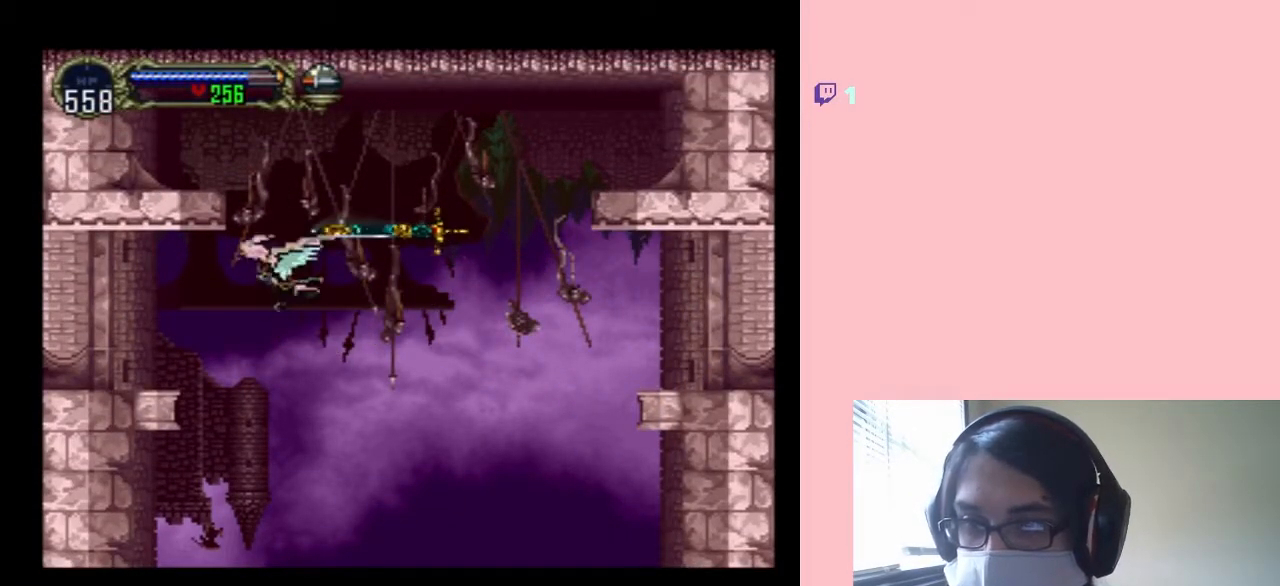
{"buttons": ["DPAD_LEFT"], "left_stick": "center", "right_stick": "center", "events": [[333, "B", "up"]]}
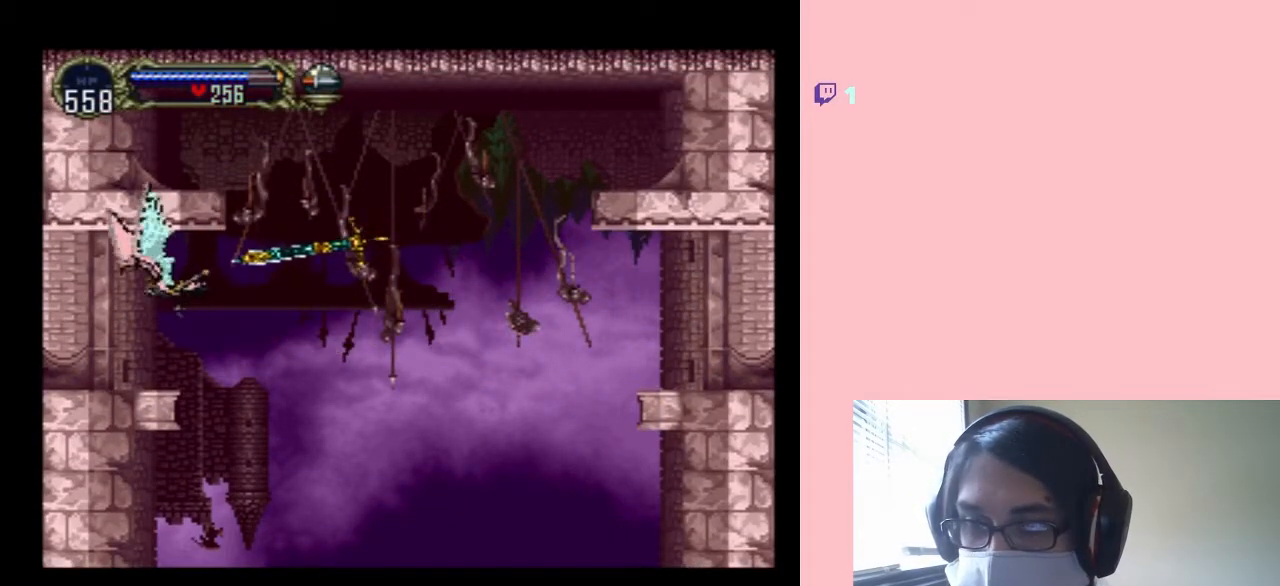
{"buttons": [], "left_stick": "center", "right_stick": "center", "events": [[133, "R1", "down"], [200, "DPAD_LEFT", "up"], [250, "R1", "up"]]}
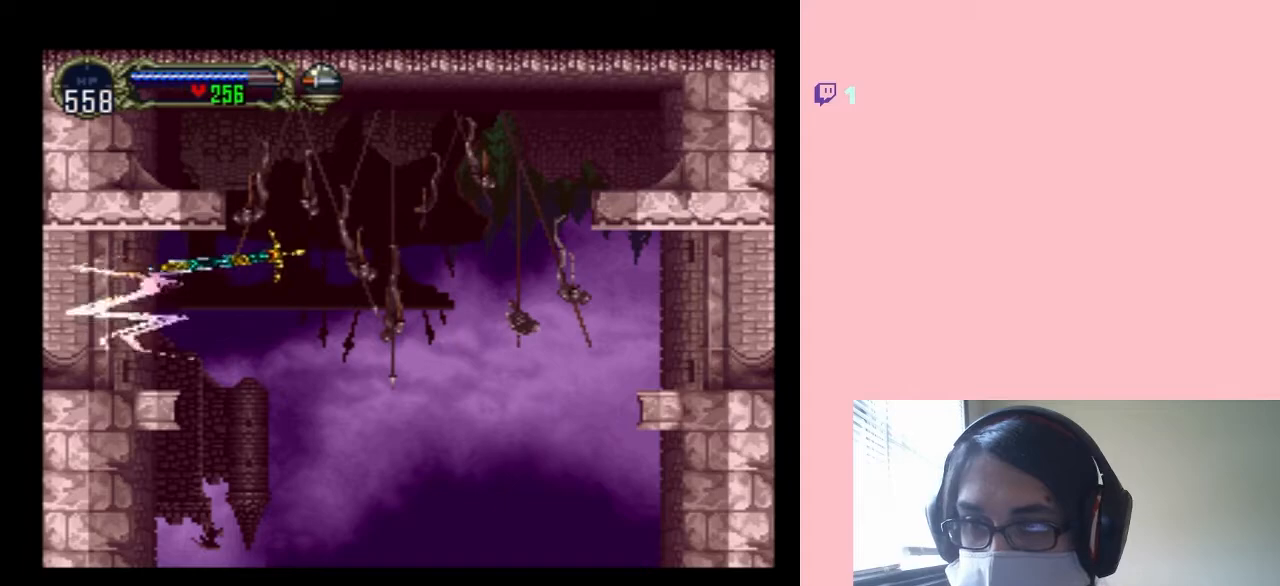
{"buttons": ["DPAD_LEFT"], "left_stick": "center", "right_stick": "center", "events": [[250, "DPAD_LEFT", "down"]]}
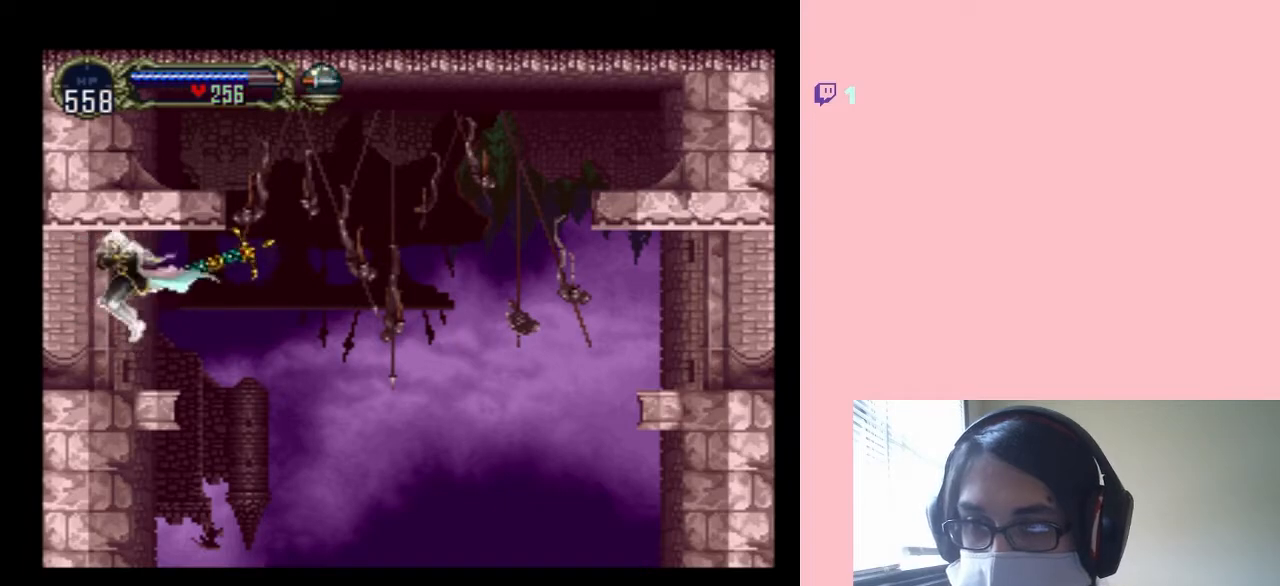
{"buttons": ["B", "DPAD_LEFT"], "left_stick": "center", "right_stick": "center", "events": [[417, "B", "down"]]}
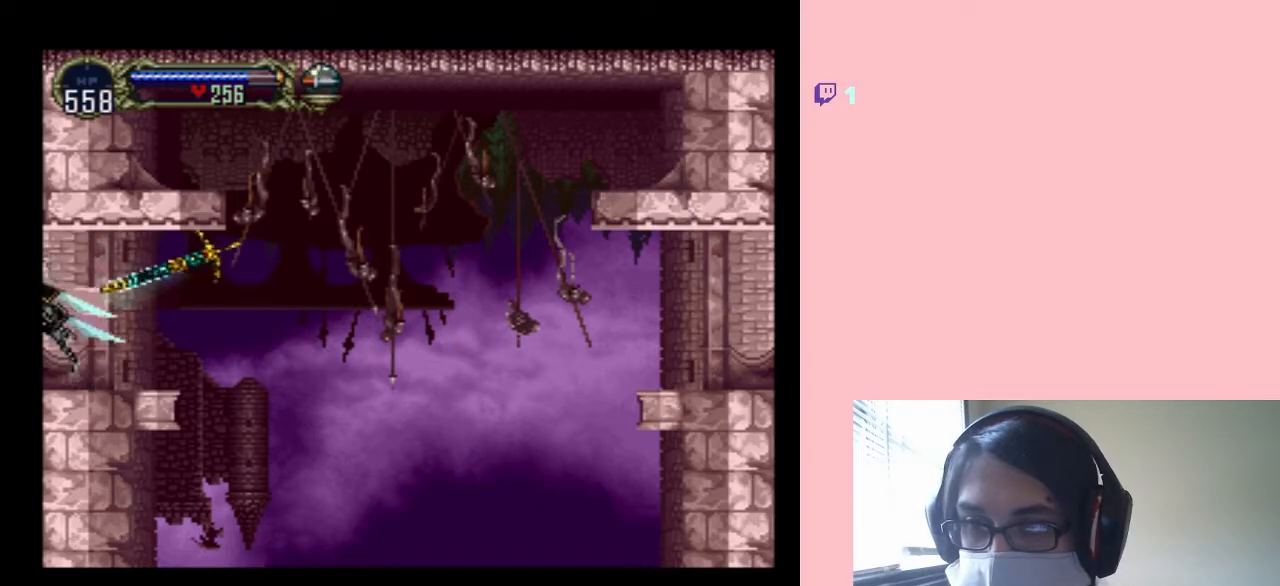
{"buttons": ["DPAD_LEFT"], "left_stick": "center", "right_stick": "center", "events": [[183, "B", "up"]]}
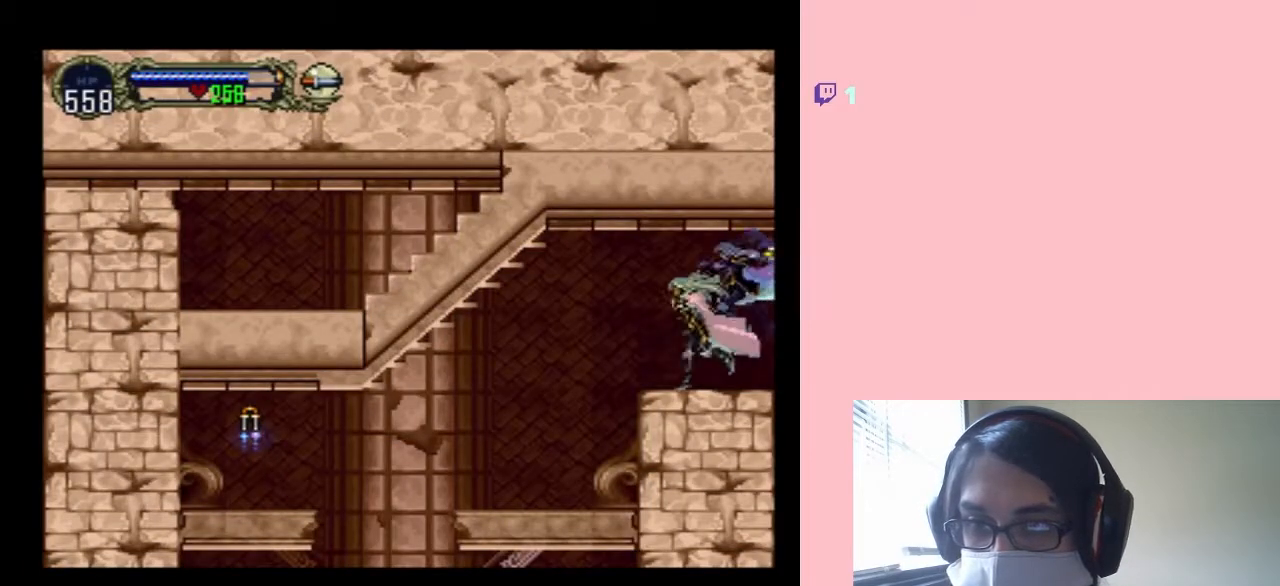
{"buttons": ["X", "DPAD_LEFT"], "left_stick": "center", "right_stick": "center", "events": [[67, "DPAD_UP", "down"], [100, "DPAD_RIGHT", "down"], [100, "DPAD_UP", "up"], [200, "X", "down"], [250, "DPAD_RIGHT", "up"], [317, "X", "up"], [433, "X", "down"]]}
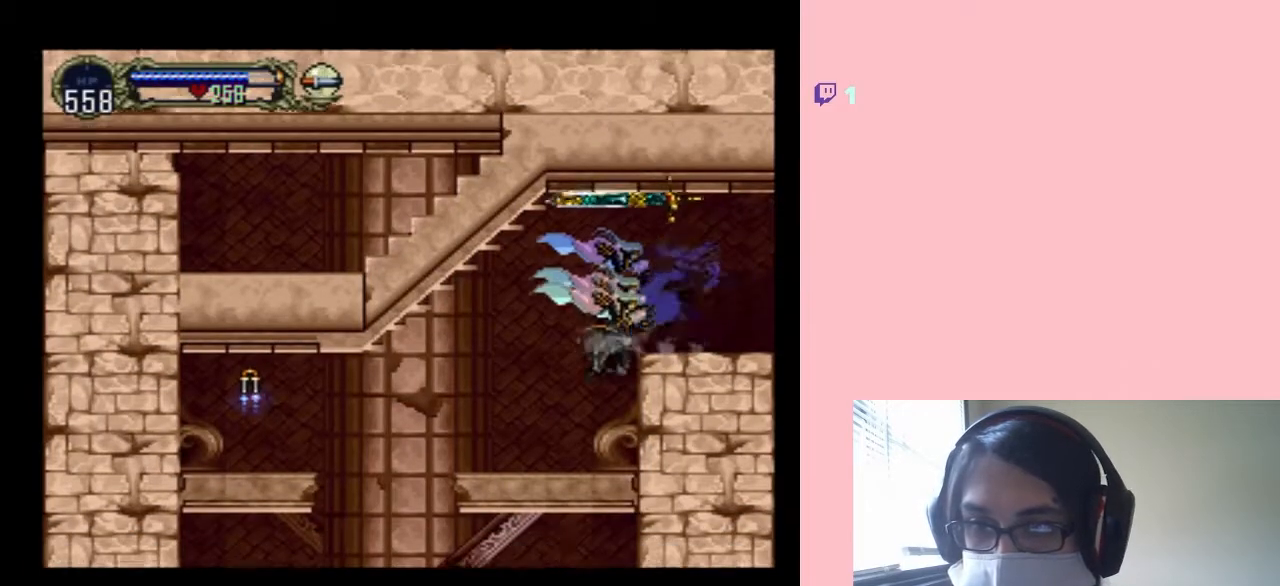
{"buttons": ["DPAD_LEFT"], "left_stick": "center", "right_stick": "center", "events": [[17, "DPAD_LEFT", "up"], [117, "X", "up"], [217, "DPAD_LEFT", "down"]]}
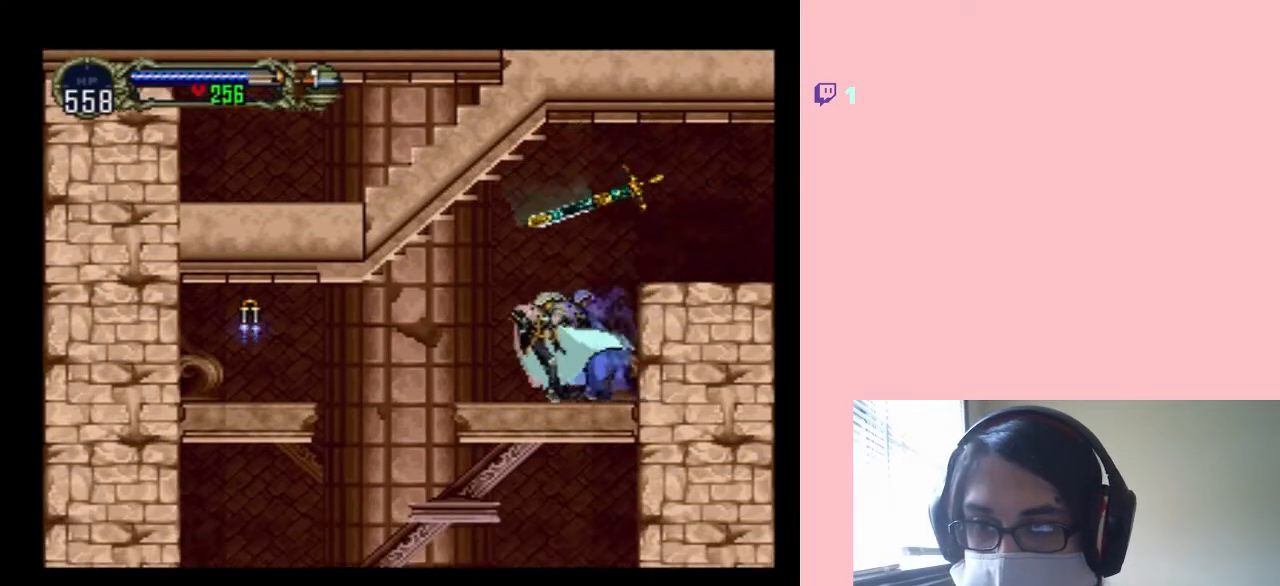
{"buttons": ["DPAD_LEFT"], "left_stick": "center", "right_stick": "center", "events": [[133, "B", "down"], [283, "B", "up"]]}
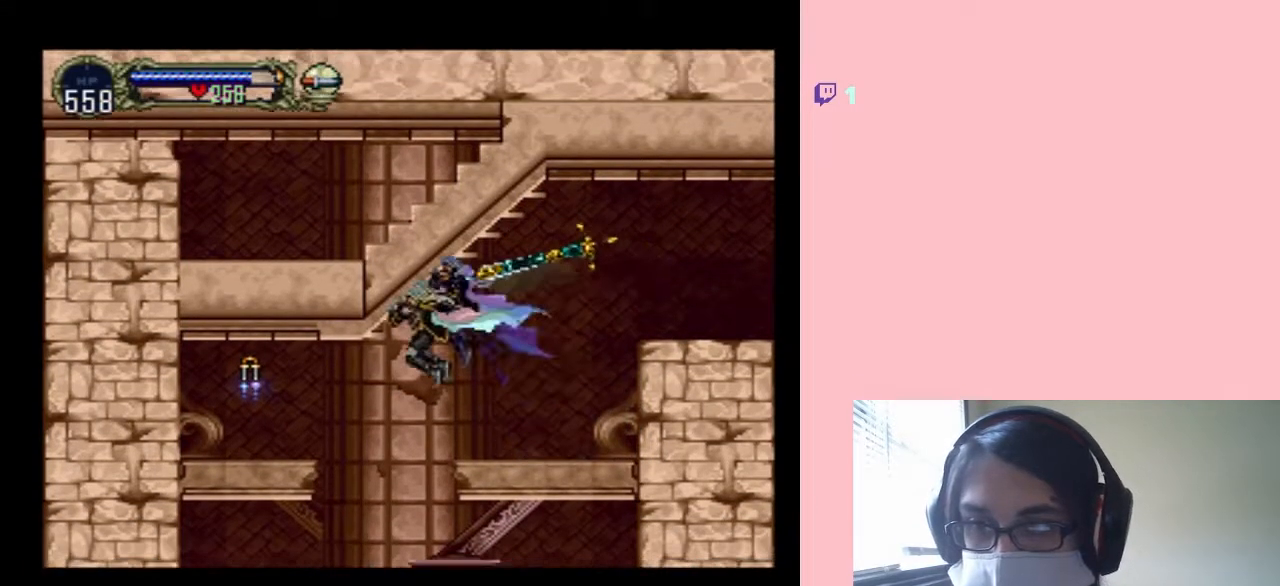
{"buttons": [], "left_stick": "center", "right_stick": "center", "events": [[67, "Y", "down"], [233, "Y", "up"], [417, "DPAD_LEFT", "up"]]}
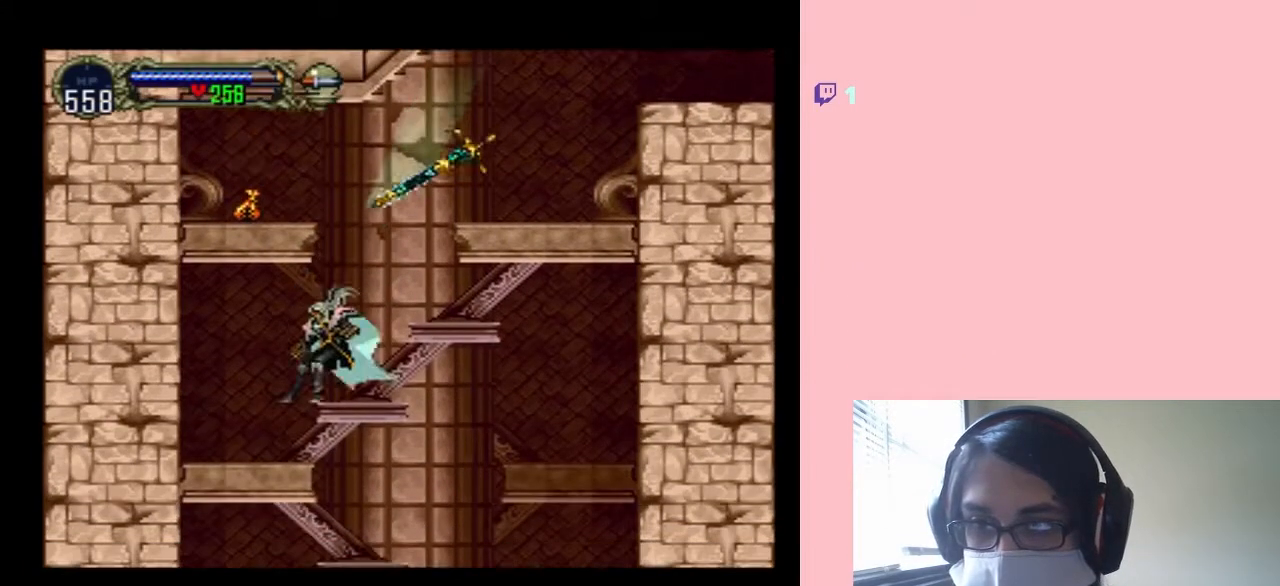
{"buttons": ["DPAD_RIGHT"], "left_stick": "center", "right_stick": "center", "events": [[200, "B", "down"], [200, "DPAD_LEFT", "down"], [383, "DPAD_LEFT", "up"], [383, "DPAD_UP", "down"], [400, "DPAD_RIGHT", "down"], [400, "DPAD_UP", "up"], [500, "B", "up"]]}
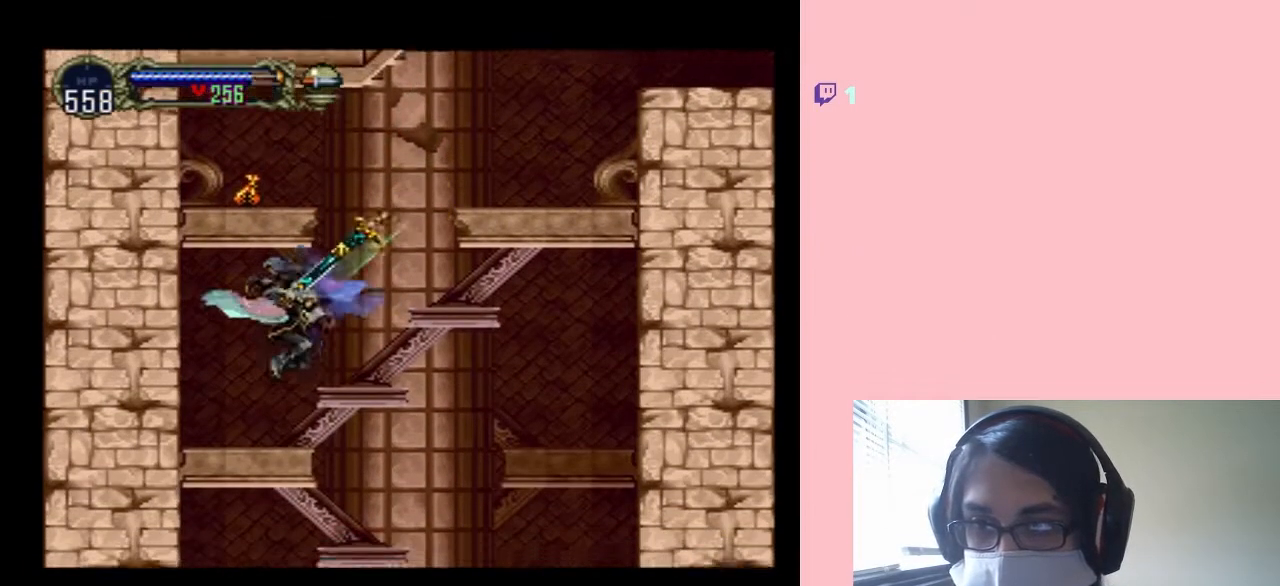
{"buttons": [], "left_stick": "center", "right_stick": "center", "events": [[233, "B", "down"], [450, "DPAD_RIGHT", "up"], [500, "B", "up"]]}
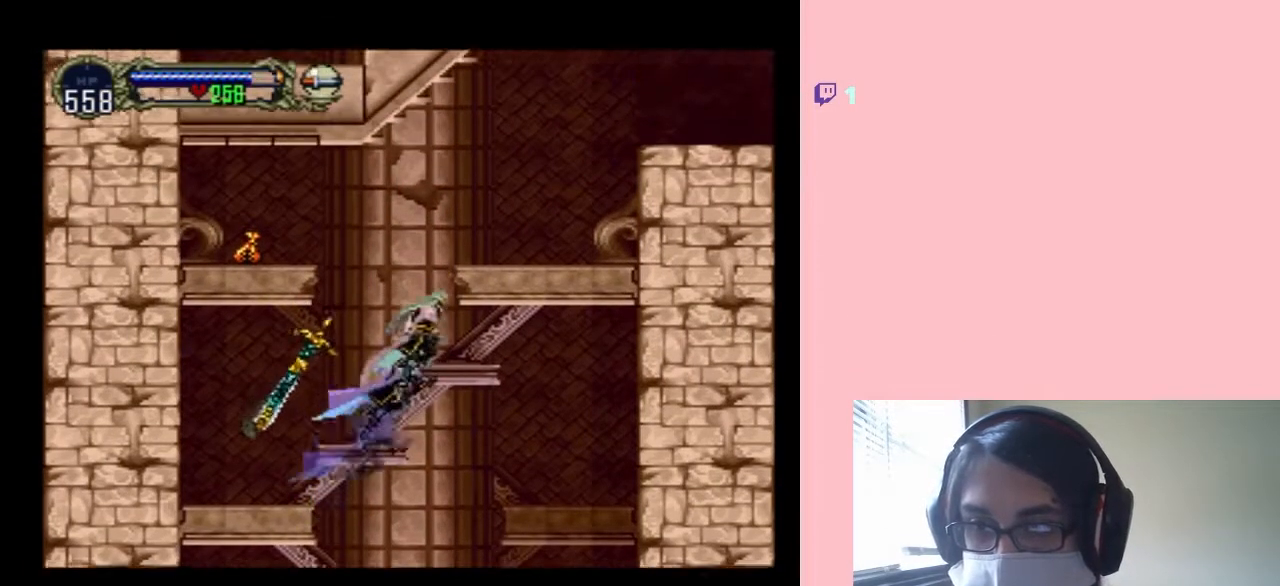
{"buttons": ["DPAD_DOWN"], "left_stick": "center", "right_stick": "center", "events": [[133, "DPAD_LEFT", "down"], [383, "DPAD_DOWN", "down"], [383, "DPAD_LEFT", "up"]]}
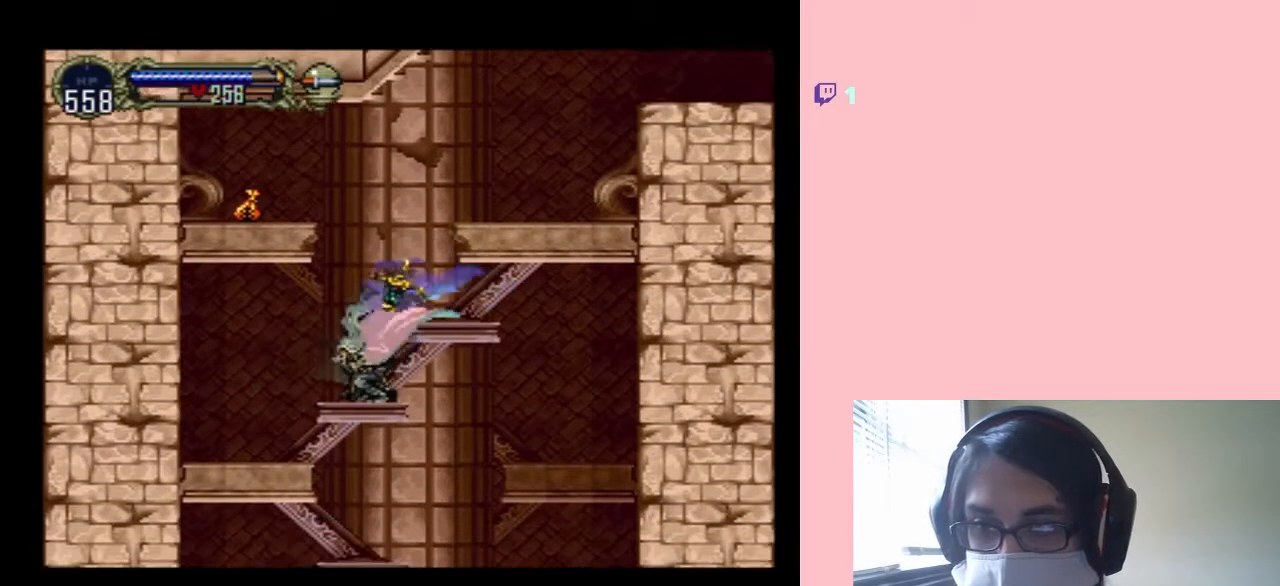
{"buttons": ["DPAD_DOWN"], "left_stick": "center", "right_stick": "center", "events": [[267, "B", "down"], [350, "B", "up"]]}
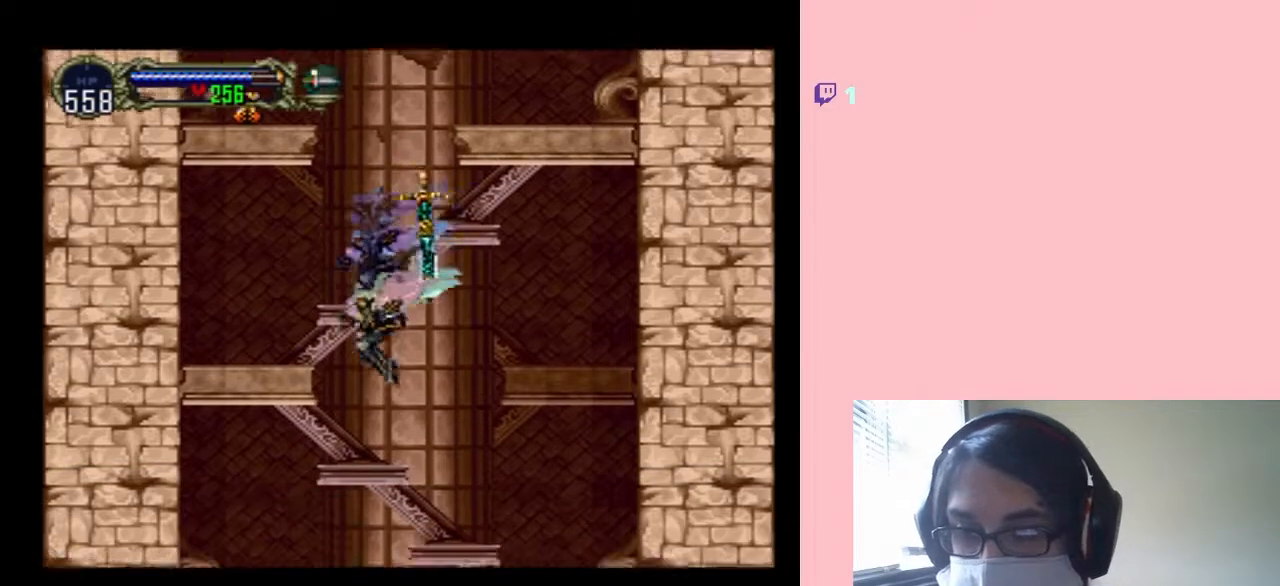
{"buttons": ["DPAD_DOWN"], "left_stick": "center", "right_stick": "center", "events": [[183, "B", "down"], [317, "B", "up"]]}
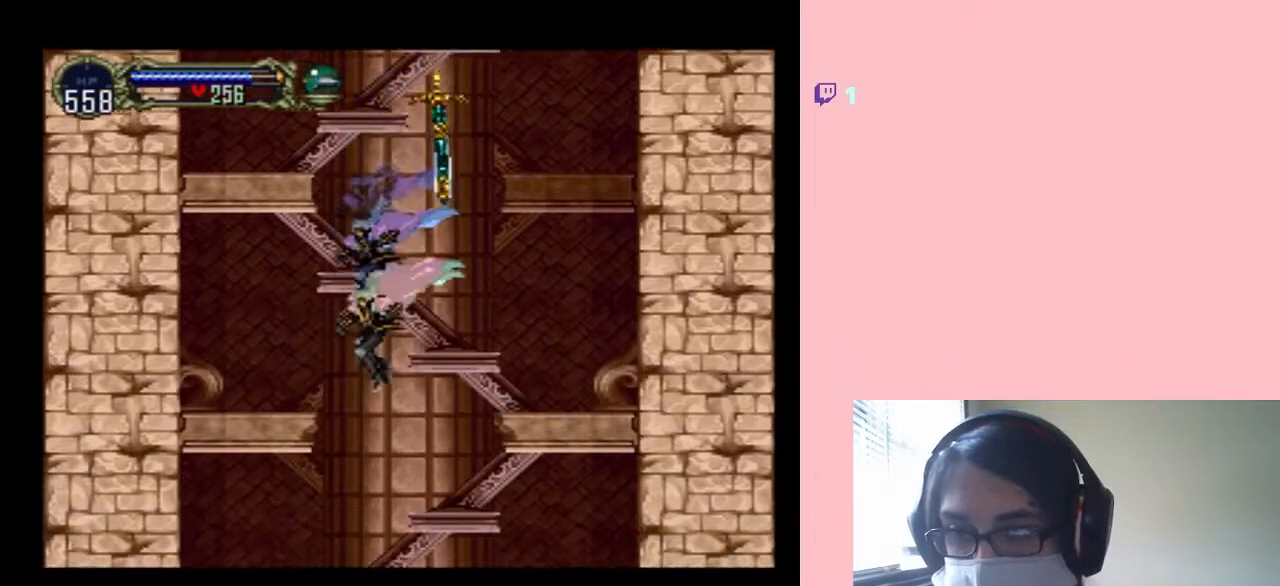
{"buttons": ["B", "DPAD_DOWN"], "left_stick": "center", "right_stick": "center", "events": [[267, "B", "down"], [383, "B", "up"], [500, "B", "down"]]}
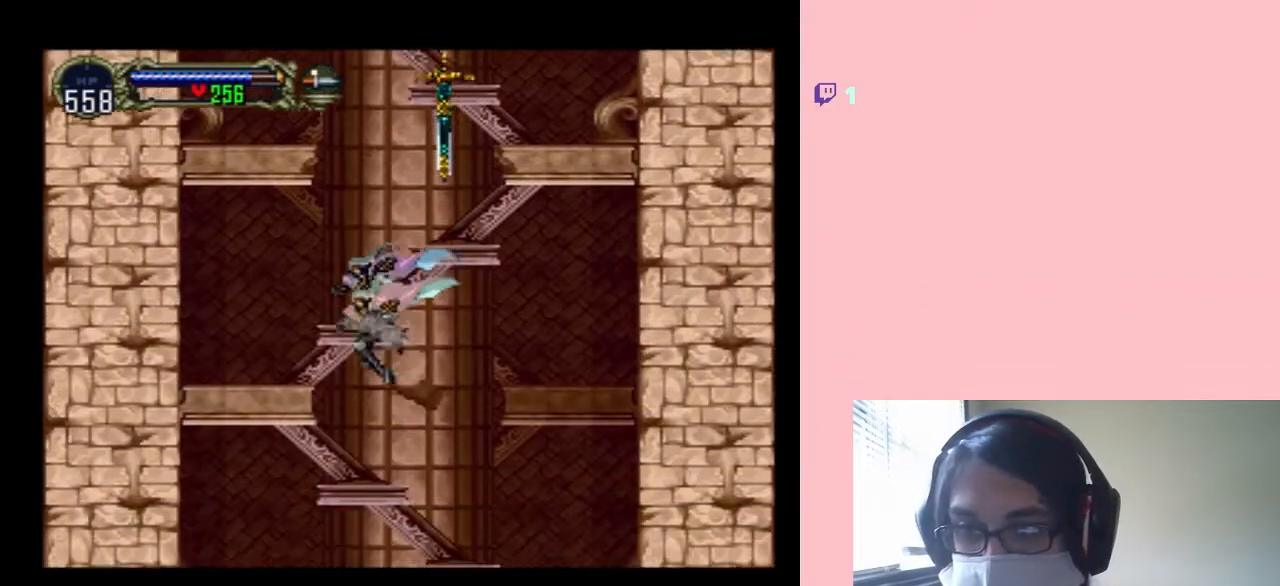
{"buttons": ["DPAD_DOWN"], "left_stick": "center", "right_stick": "center", "events": [[100, "B", "up"], [250, "B", "down"], [383, "B", "up"]]}
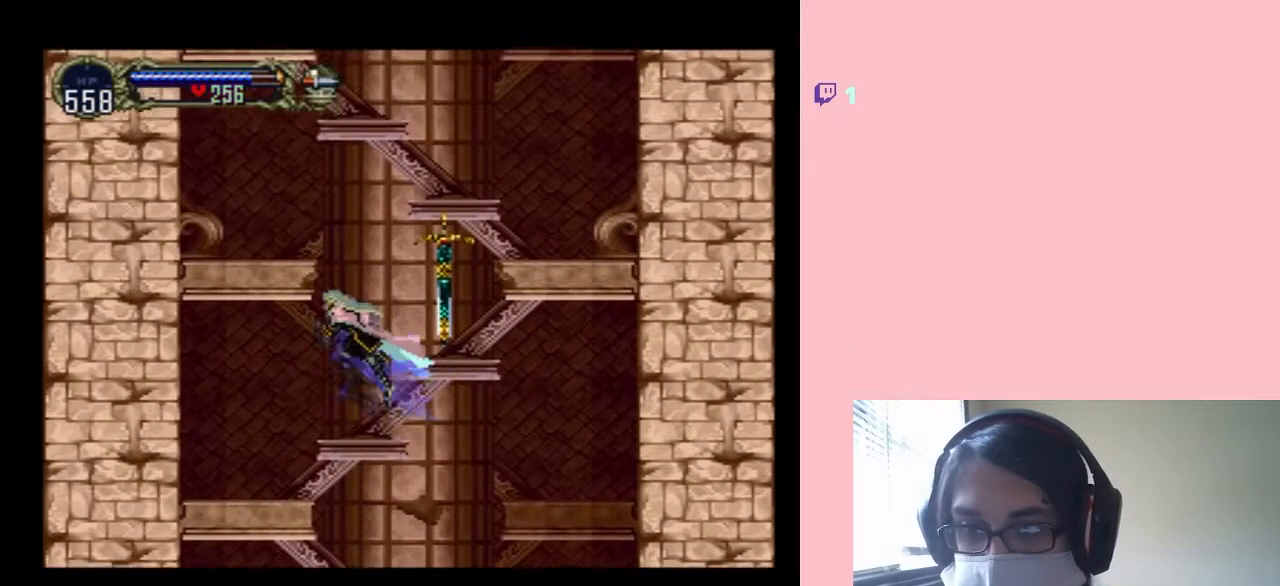
{"buttons": ["DPAD_DOWN"], "left_stick": "center", "right_stick": "center", "events": [[383, "B", "down"], [450, "B", "up"]]}
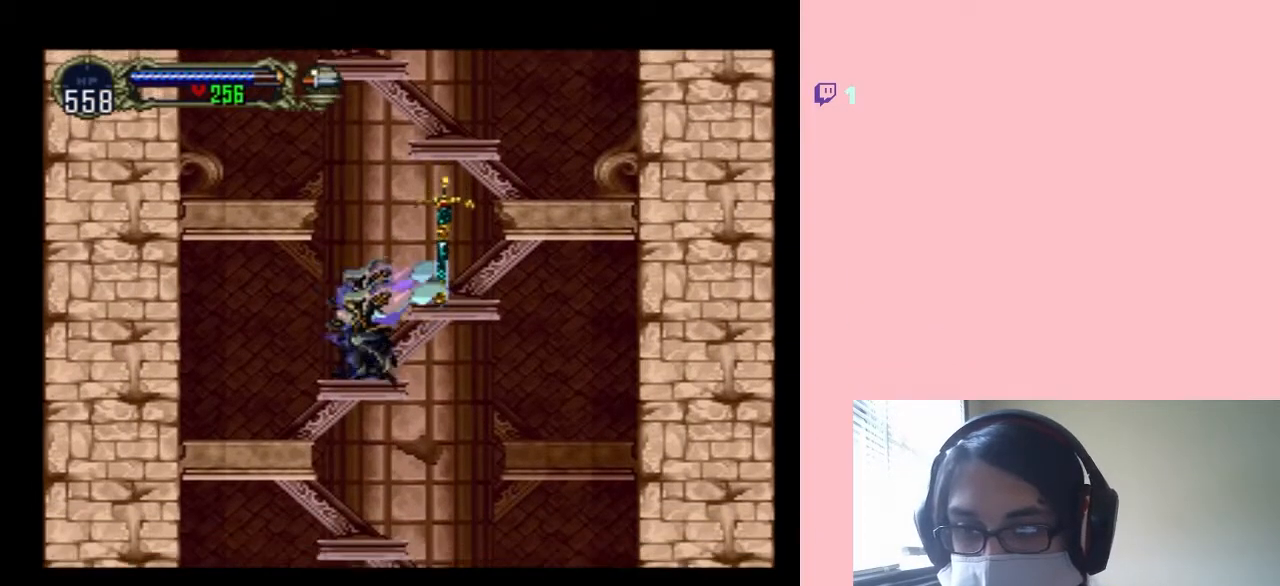
{"buttons": ["DPAD_DOWN"], "left_stick": "center", "right_stick": "center", "events": [[367, "B", "down"], [467, "B", "up"]]}
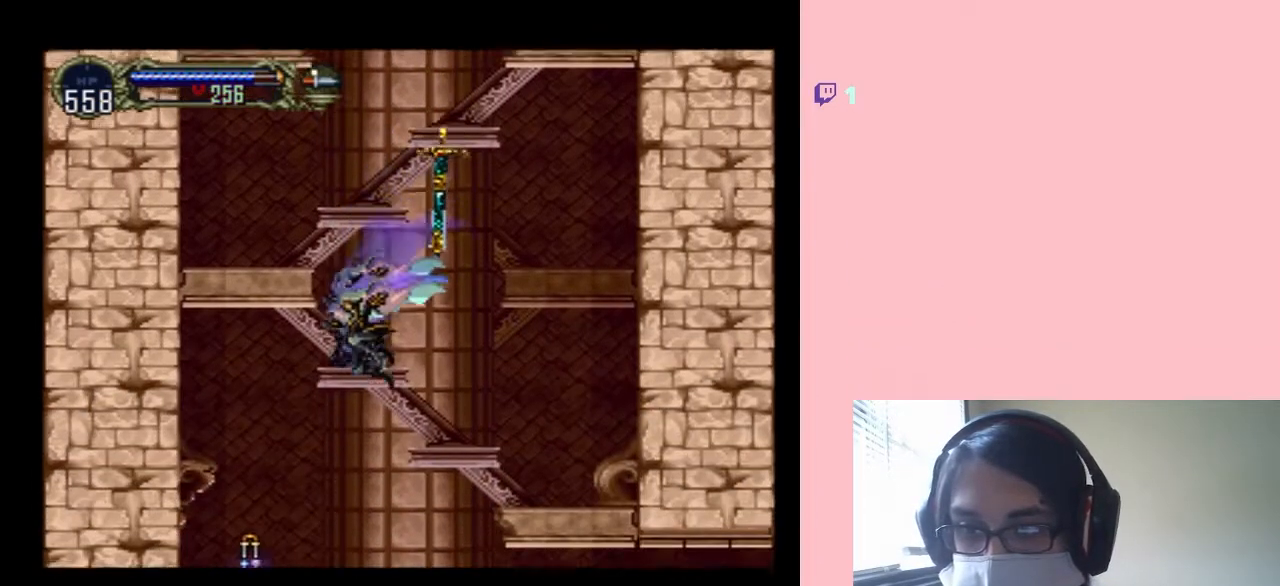
{"buttons": [], "left_stick": "center", "right_stick": "center", "events": [[500, "DPAD_DOWN", "up"]]}
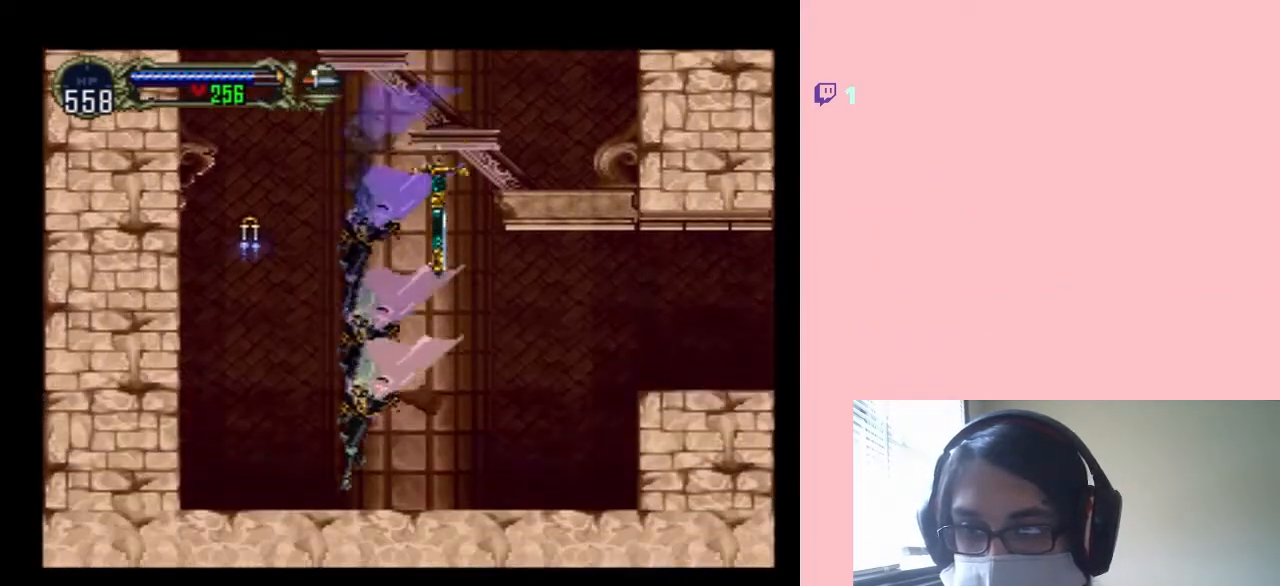
{"buttons": ["B", "Y", "DPAD_LEFT"], "left_stick": "center", "right_stick": "center", "events": [[183, "B", "down"], [283, "DPAD_LEFT", "down"], [350, "Y", "down"]]}
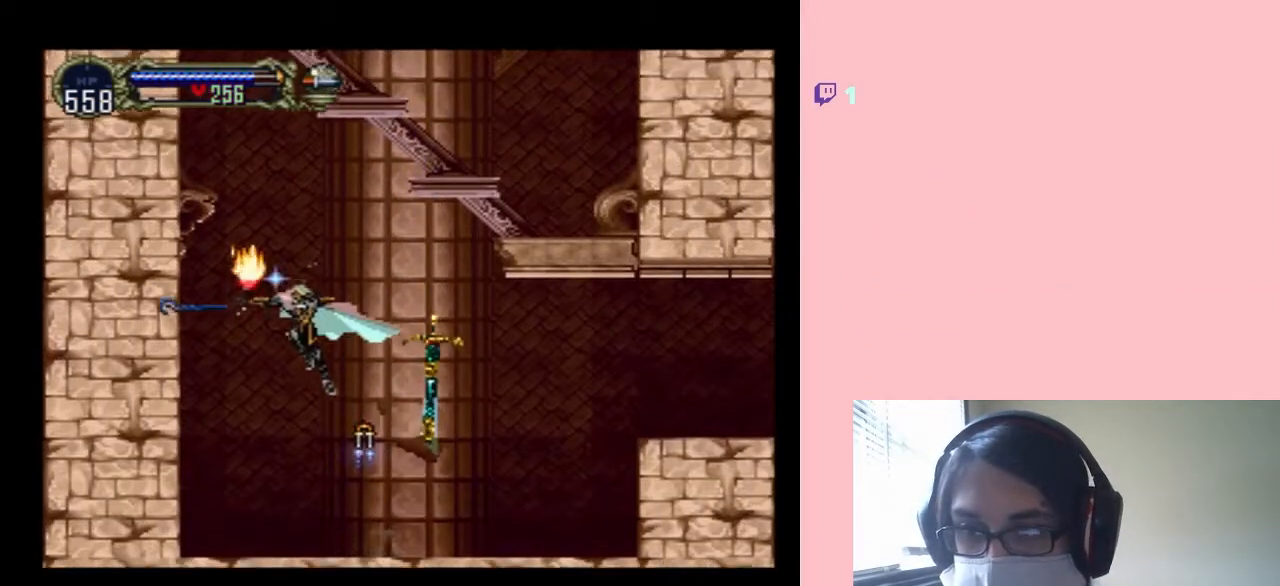
{"buttons": ["Y", "DPAD_RIGHT"], "left_stick": "center", "right_stick": "center", "events": [[167, "Y", "up"], [200, "B", "up"], [233, "DPAD_LEFT", "up"], [233, "DPAD_UP", "down"], [267, "DPAD_RIGHT", "down"], [267, "DPAD_UP", "up"], [450, "Y", "down"]]}
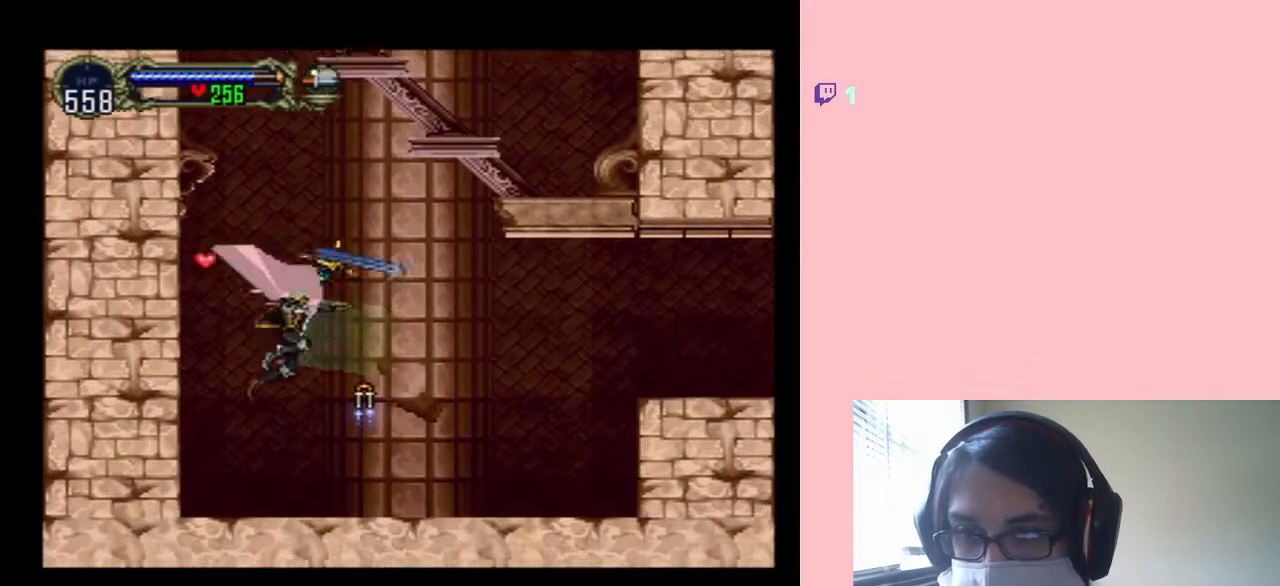
{"buttons": ["DPAD_UP", "DPAD_LEFT"], "left_stick": "center", "right_stick": "center", "events": [[150, "Y", "up"], [483, "DPAD_LEFT", "down"], [483, "DPAD_RIGHT", "up"], [483, "DPAD_UP", "down"]]}
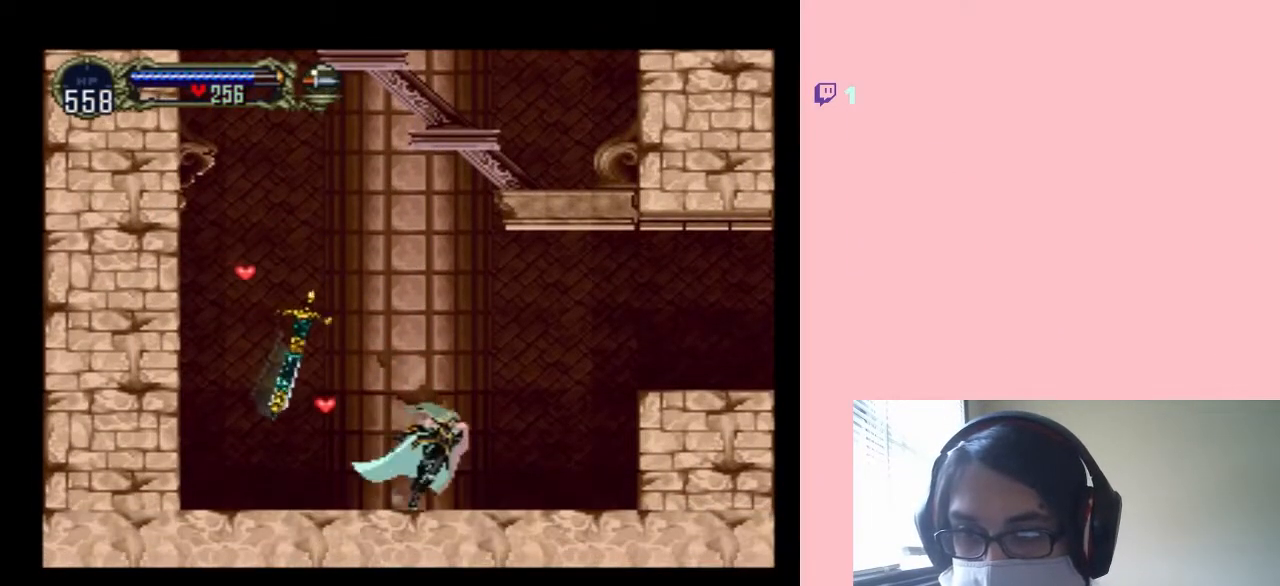
{"buttons": ["X"], "left_stick": "center", "right_stick": "center", "events": [[17, "DPAD_UP", "up"], [67, "B", "down"], [350, "B", "up"], [450, "DPAD_LEFT", "up"], [467, "X", "down"]]}
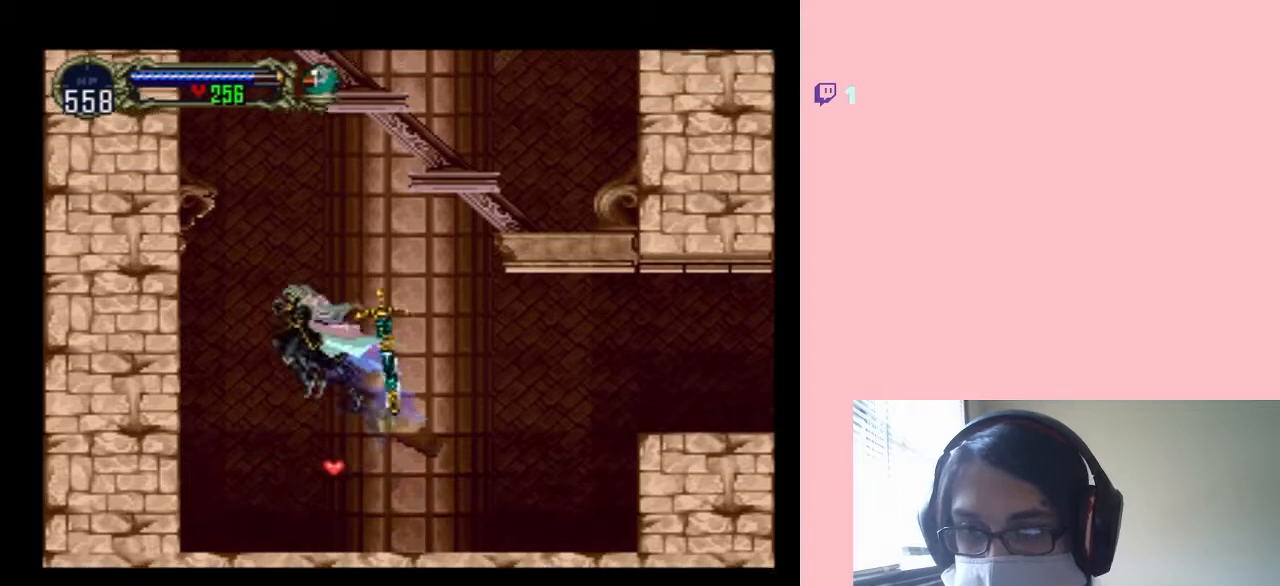
{"buttons": ["DPAD_RIGHT"], "left_stick": "center", "right_stick": "center", "events": [[100, "X", "up"], [283, "DPAD_RIGHT", "down"]]}
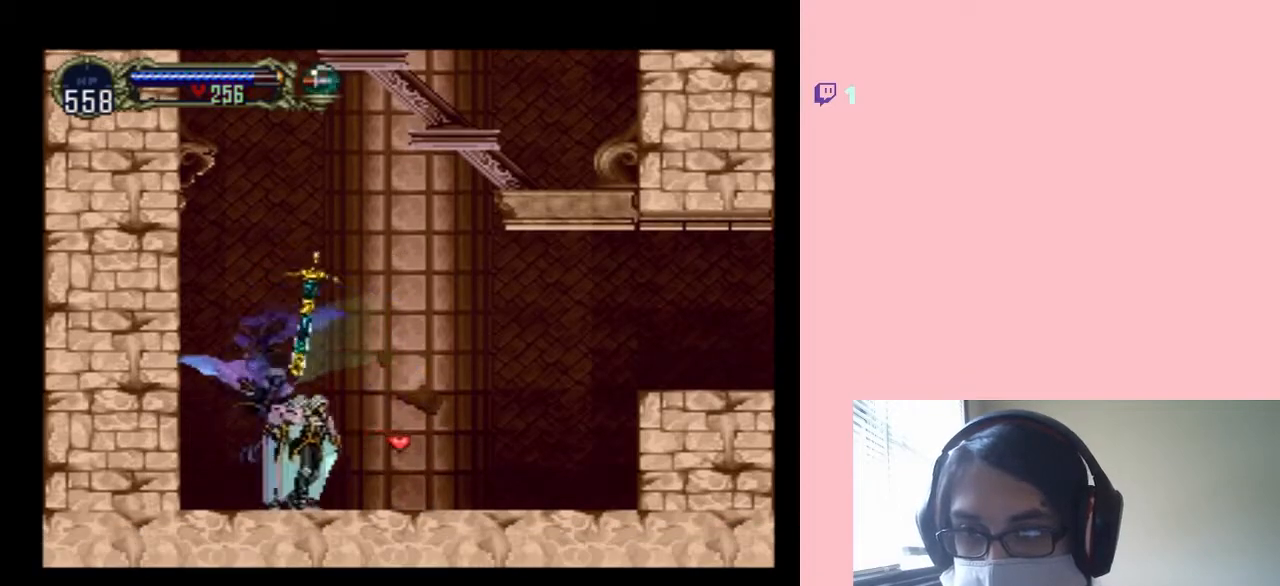
{"buttons": ["X"], "left_stick": "center", "right_stick": "center", "events": [[67, "DPAD_RIGHT", "up"], [67, "DPAD_UP", "down"], [100, "DPAD_LEFT", "down"], [100, "DPAD_UP", "up"], [133, "X", "down"], [233, "DPAD_LEFT", "up"], [283, "X", "up"], [383, "X", "down"]]}
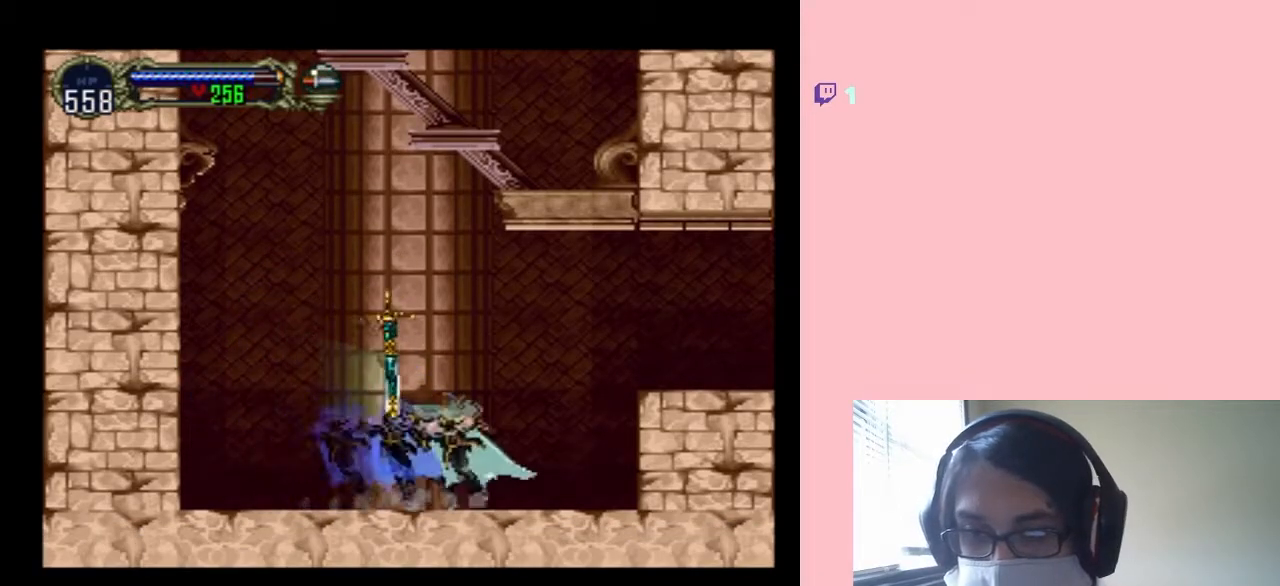
{"buttons": ["B", "DPAD_RIGHT"], "left_stick": "center", "right_stick": "center", "events": [[33, "X", "up"], [150, "DPAD_RIGHT", "down"], [217, "B", "down"]]}
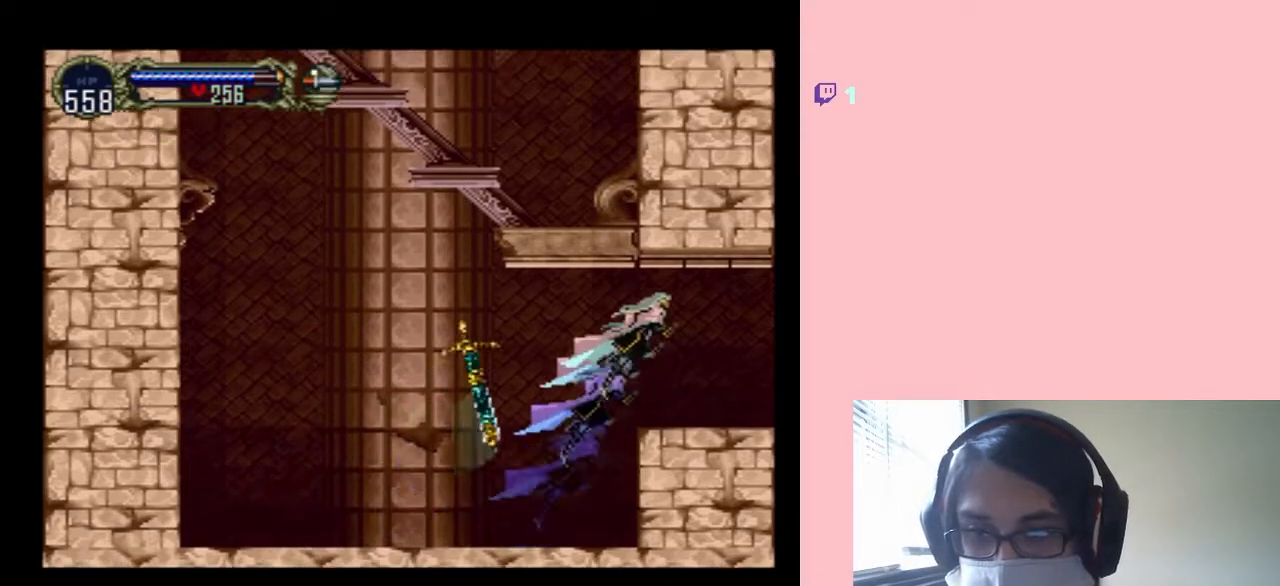
{"buttons": ["X"], "left_stick": "center", "right_stick": "center", "events": [[17, "B", "up"], [233, "DPAD_LEFT", "down"], [233, "DPAD_RIGHT", "up"], [417, "DPAD_LEFT", "up"], [417, "X", "down"]]}
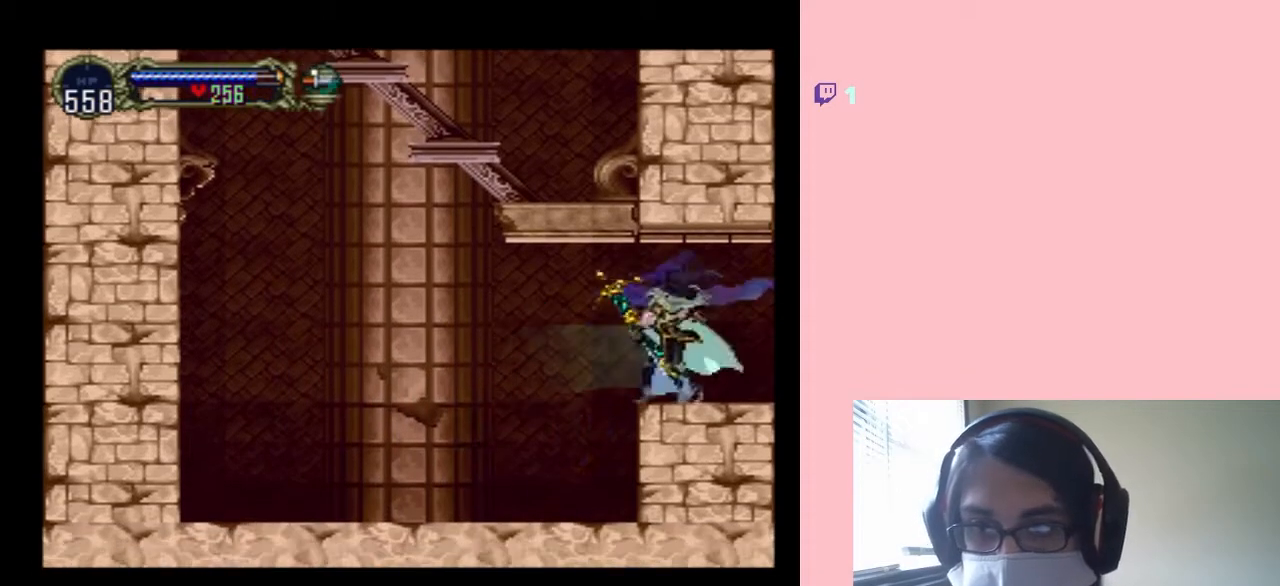
{"buttons": ["X"], "left_stick": "center", "right_stick": "center", "events": [[100, "X", "up"], [317, "X", "down"]]}
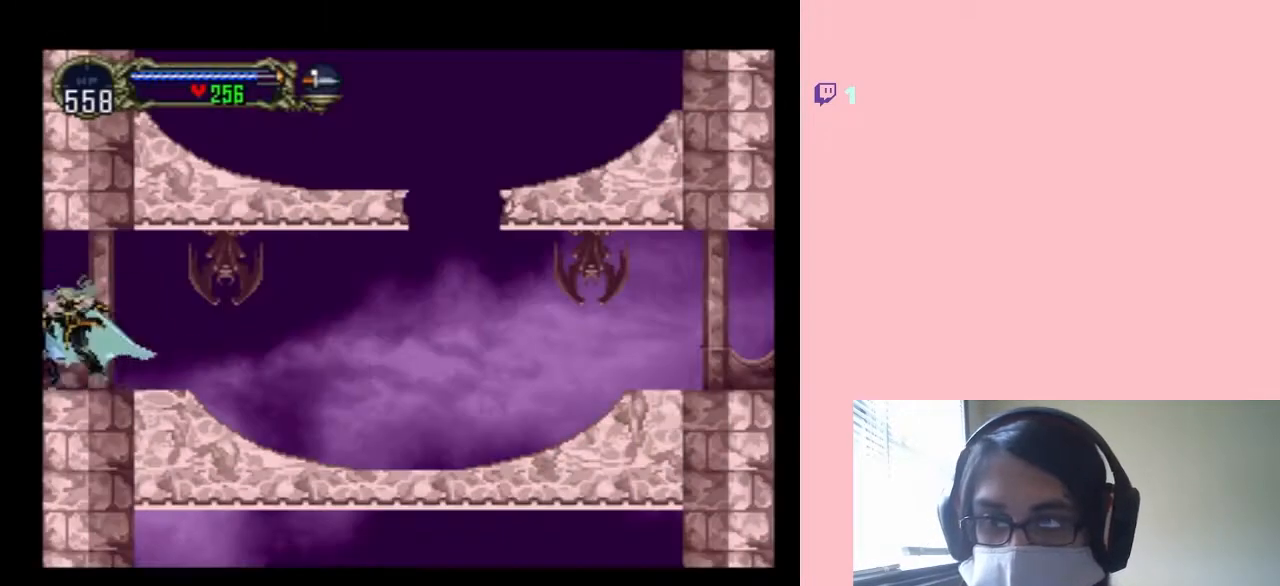
{"buttons": ["B", "DPAD_RIGHT"], "left_stick": "center", "right_stick": "center", "events": [[17, "X", "up"], [133, "X", "down"], [283, "X", "up"], [383, "DPAD_RIGHT", "down"], [417, "B", "down"]]}
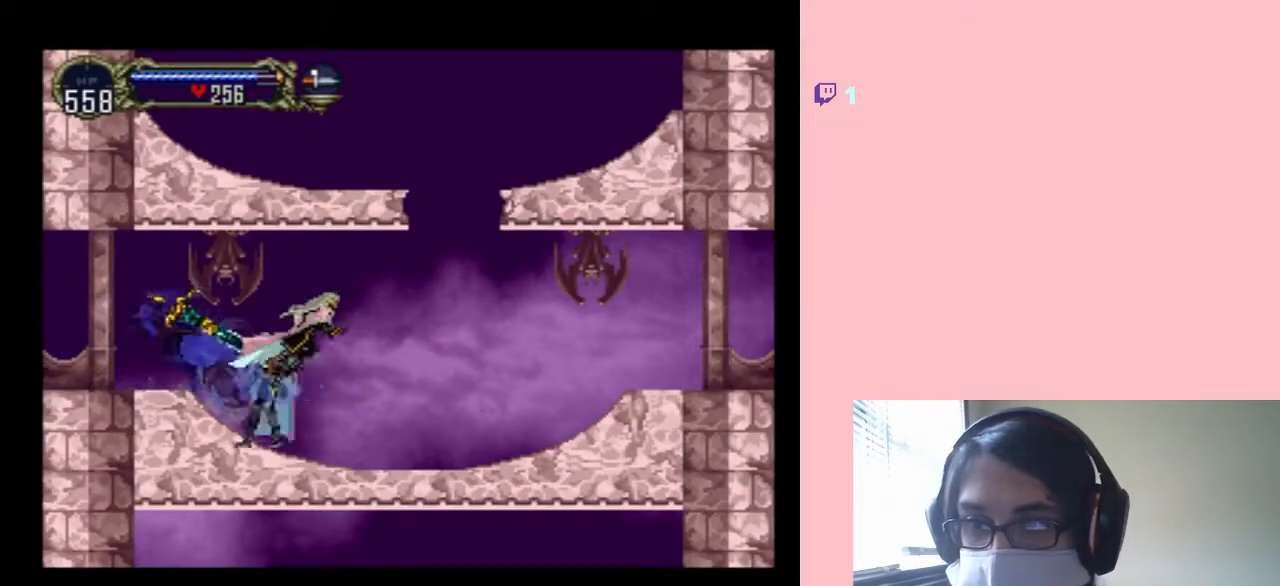
{"buttons": ["DPAD_RIGHT"], "left_stick": "center", "right_stick": "center", "events": [[283, "B", "up"]]}